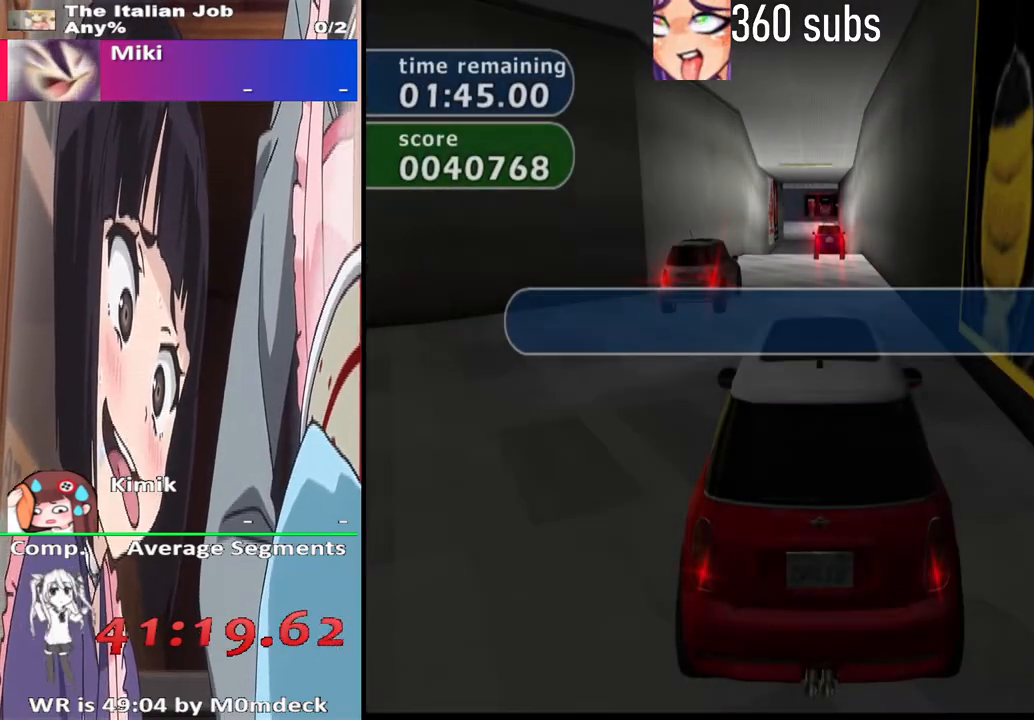
Gameplay with a controller (PlayStation layout); each line is a JSON object with the inputs held at the frame after it. "events" lists button and stick changes between this image and that frame as [ms after this image, input, new state], when the widget could be followed in between.
{"buttons": ["CROSS"], "left_stick": "center", "right_stick": "center", "events": []}
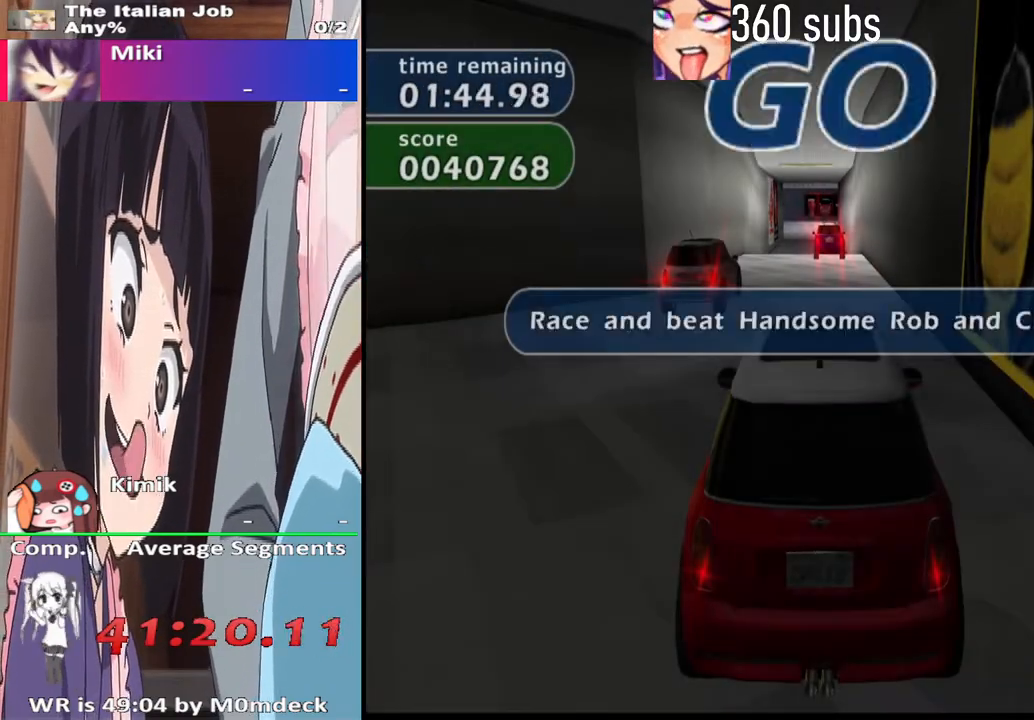
{"buttons": ["CROSS"], "left_stick": "center", "right_stick": "center", "events": []}
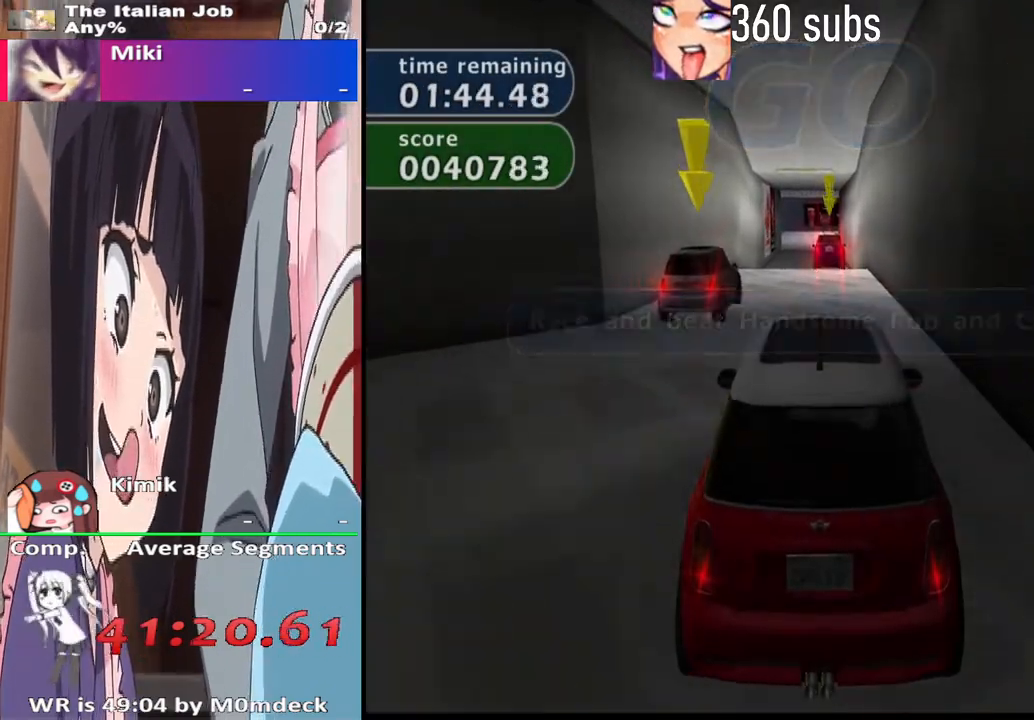
{"buttons": ["CROSS"], "left_stick": "center", "right_stick": "center", "events": []}
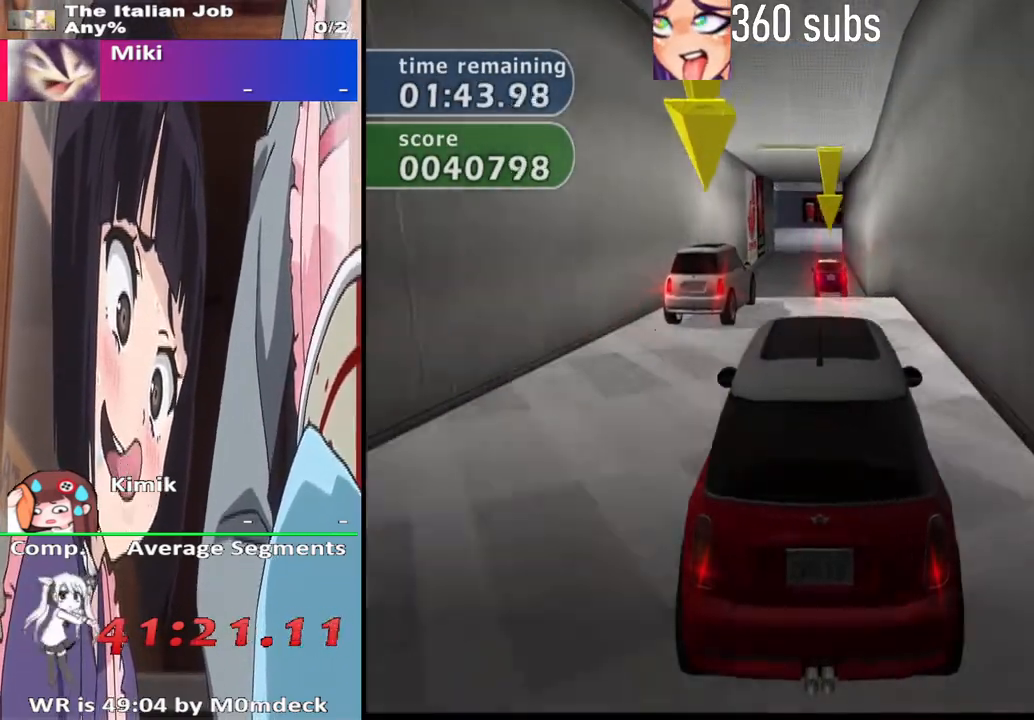
{"buttons": ["CROSS"], "left_stick": "center", "right_stick": "center", "events": []}
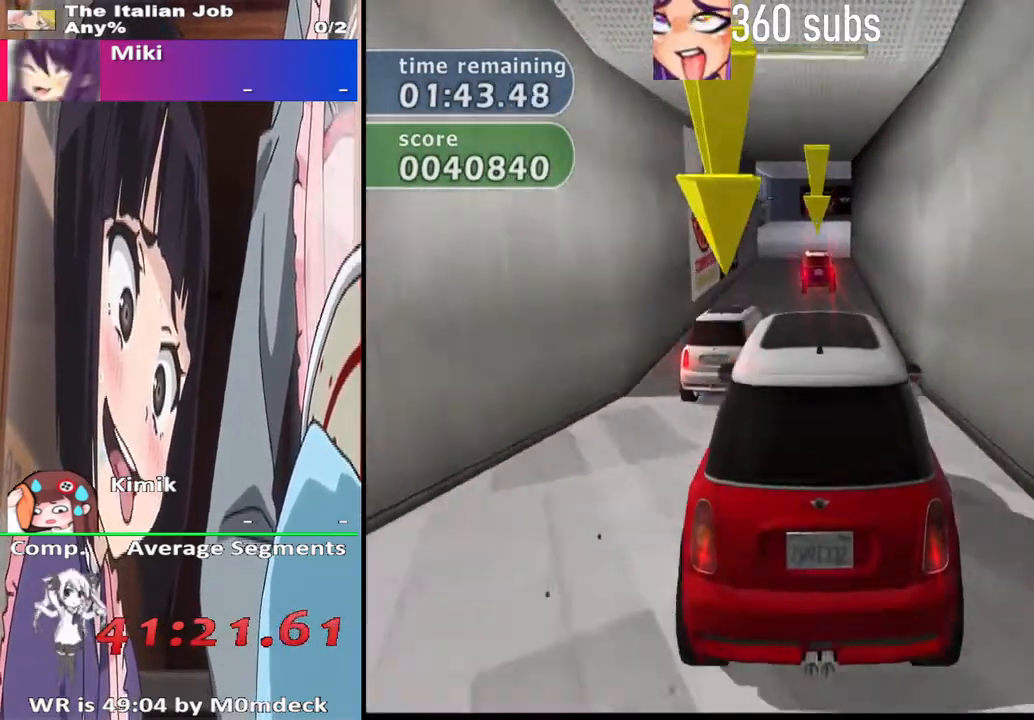
{"buttons": ["CROSS"], "left_stick": "center", "right_stick": "center", "events": []}
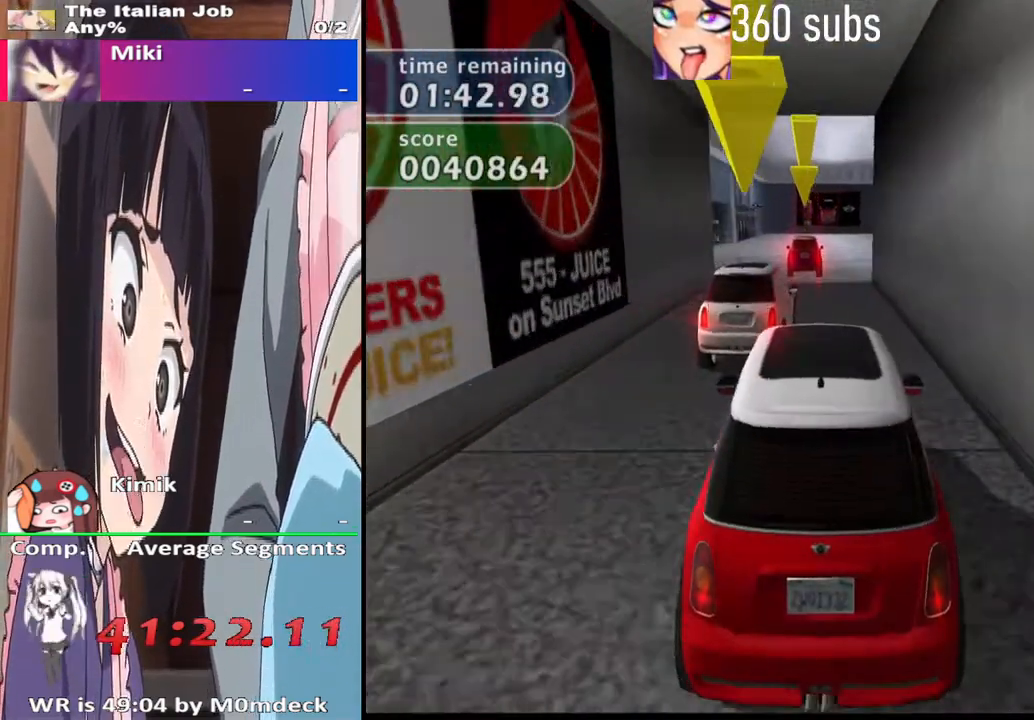
{"buttons": ["CROSS"], "left_stick": "center", "right_stick": "center", "events": []}
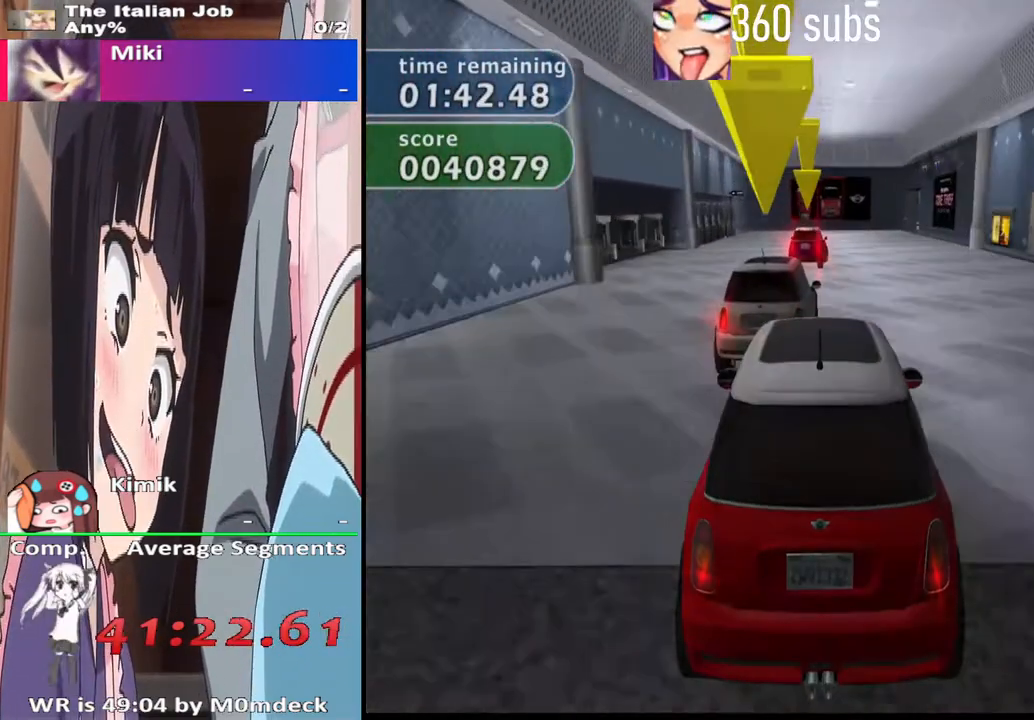
{"buttons": ["CROSS"], "left_stick": "right", "right_stick": "center", "events": [[467, "left_stick", "right"]]}
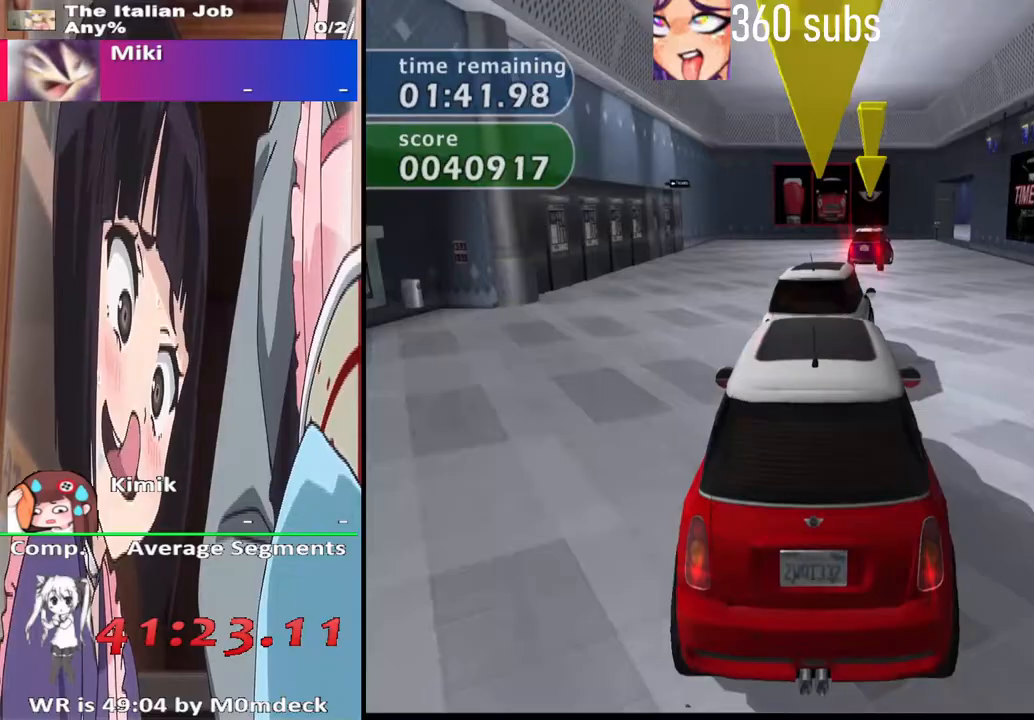
{"buttons": ["CROSS"], "left_stick": "right", "right_stick": "center", "events": [[233, "left_stick", "center"], [333, "left_stick", "down-right"], [467, "left_stick", "right"]]}
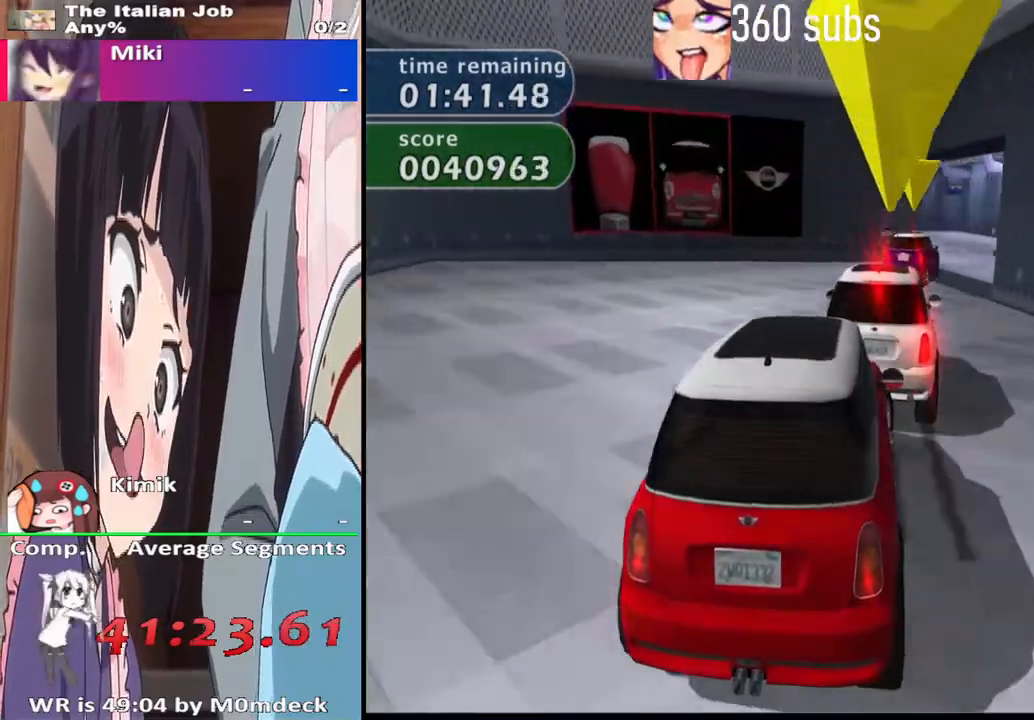
{"buttons": ["CROSS"], "left_stick": "left", "right_stick": "center", "events": [[233, "CROSS", "up"], [233, "left_stick", "center"], [333, "left_stick", "left"], [400, "CROSS", "down"]]}
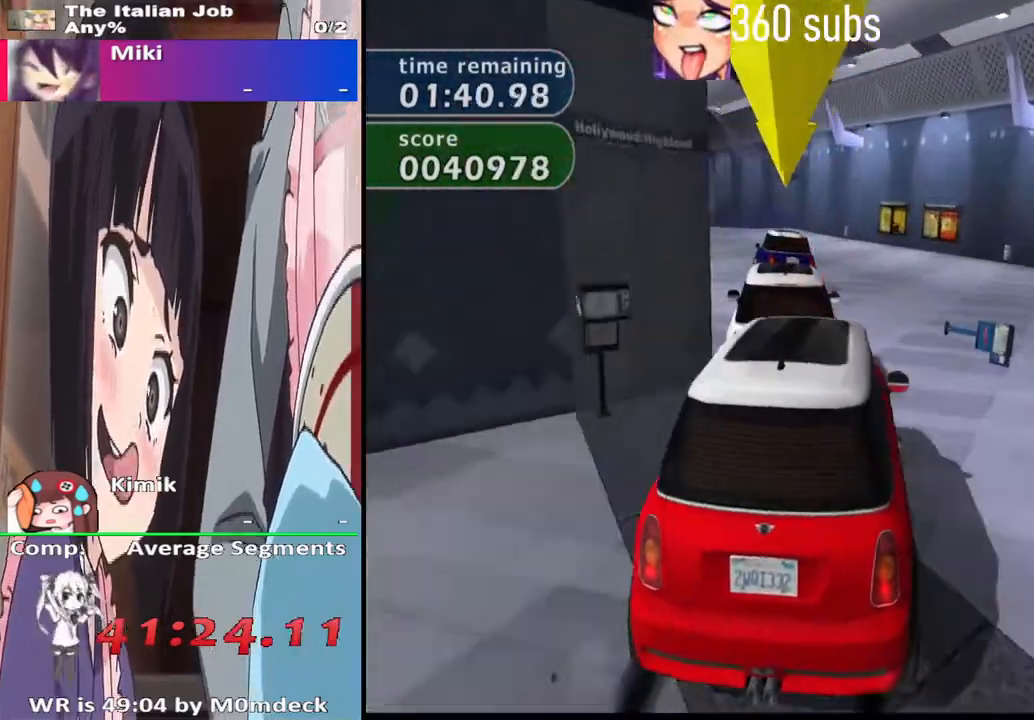
{"buttons": ["CROSS"], "left_stick": "left", "right_stick": "center", "events": [[367, "left_stick", "center"], [467, "left_stick", "left"]]}
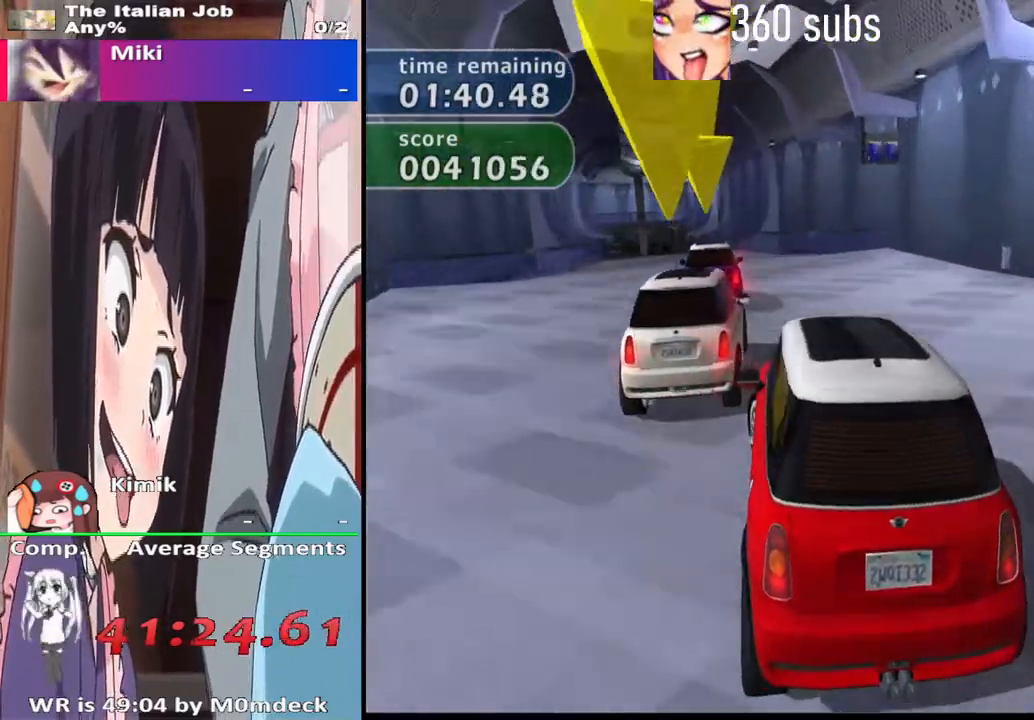
{"buttons": ["CROSS"], "left_stick": "center", "right_stick": "center", "events": [[133, "left_stick", "center"], [233, "left_stick", "right"], [367, "left_stick", "center"]]}
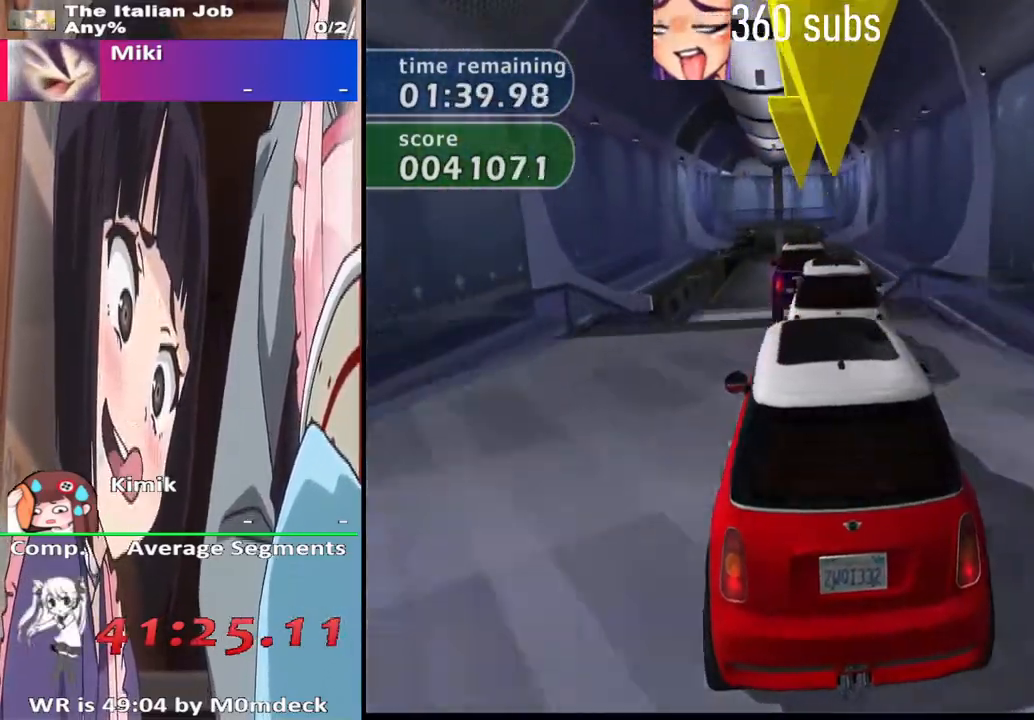
{"buttons": ["CROSS"], "left_stick": "center", "right_stick": "center", "events": []}
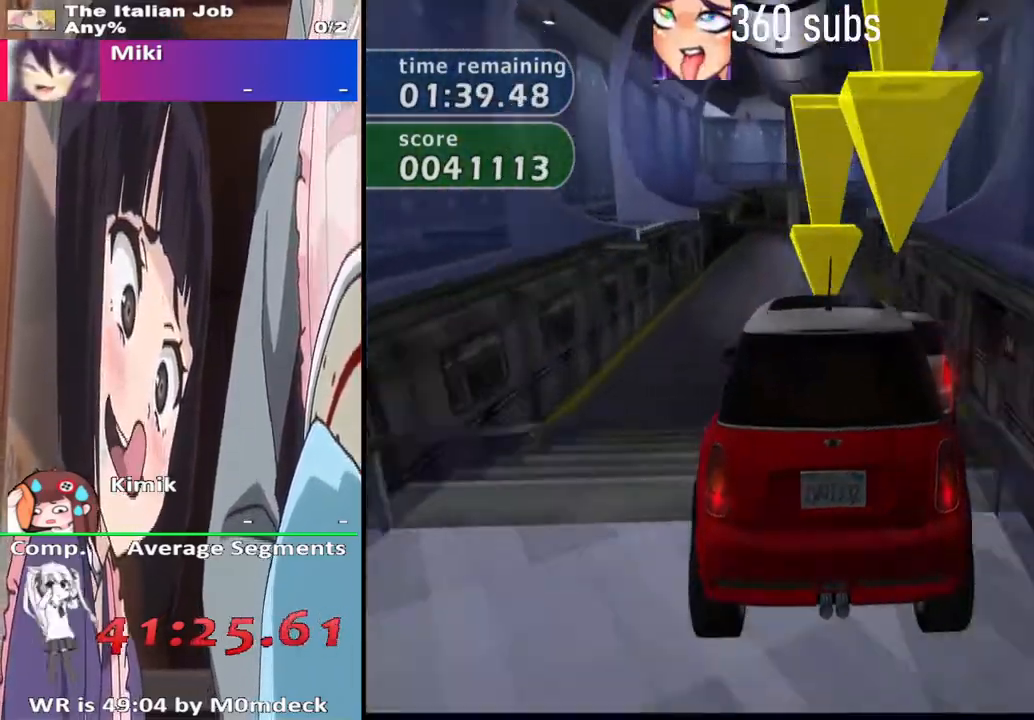
{"buttons": ["CROSS"], "left_stick": "center", "right_stick": "center", "events": [[133, "CROSS", "up"], [133, "left_stick", "left"], [200, "CROSS", "down"], [400, "left_stick", "center"]]}
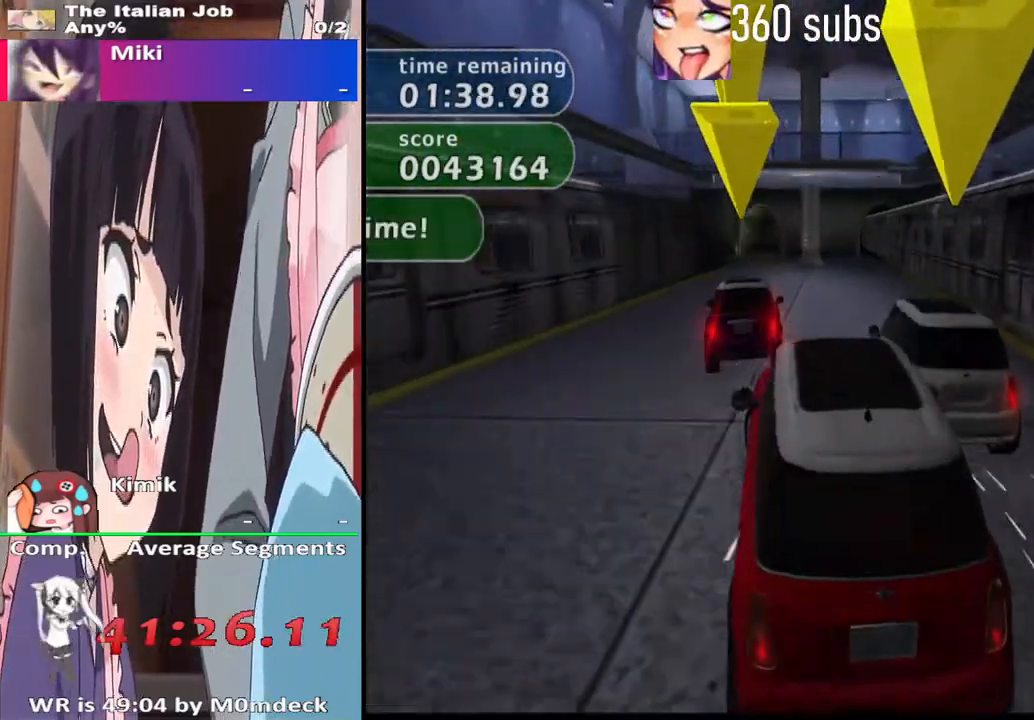
{"buttons": ["CROSS"], "left_stick": "right", "right_stick": "center", "events": [[67, "left_stick", "left"], [200, "left_stick", "center"], [467, "left_stick", "right"]]}
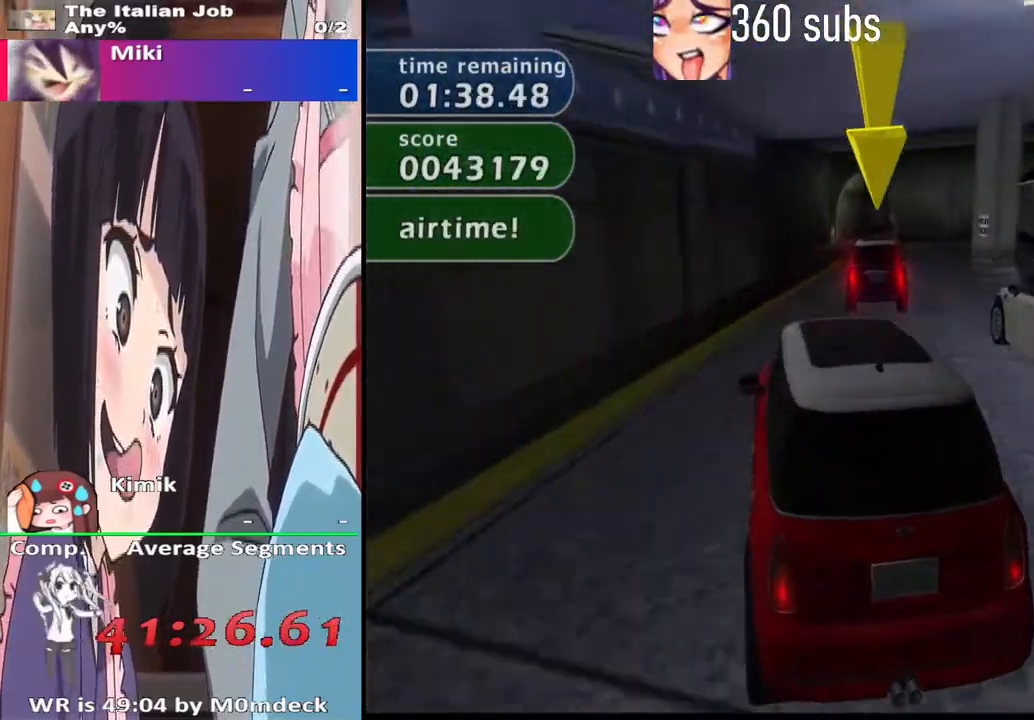
{"buttons": ["CROSS"], "left_stick": "center", "right_stick": "center", "events": [[200, "left_stick", "center"]]}
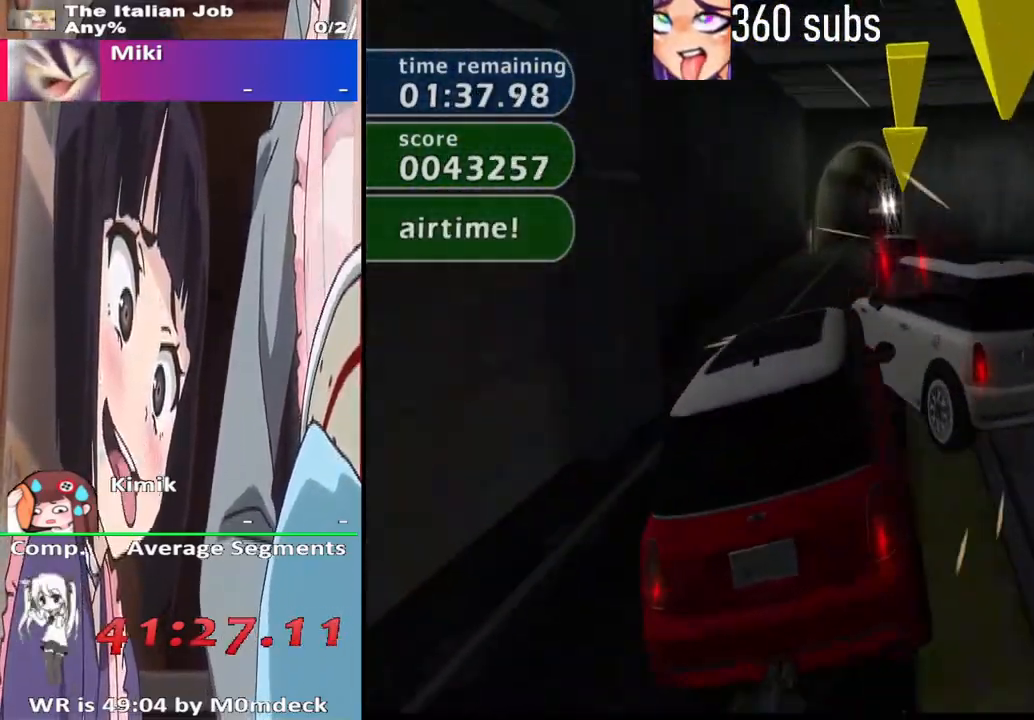
{"buttons": ["CROSS"], "left_stick": "right", "right_stick": "center", "events": [[200, "left_stick", "right"]]}
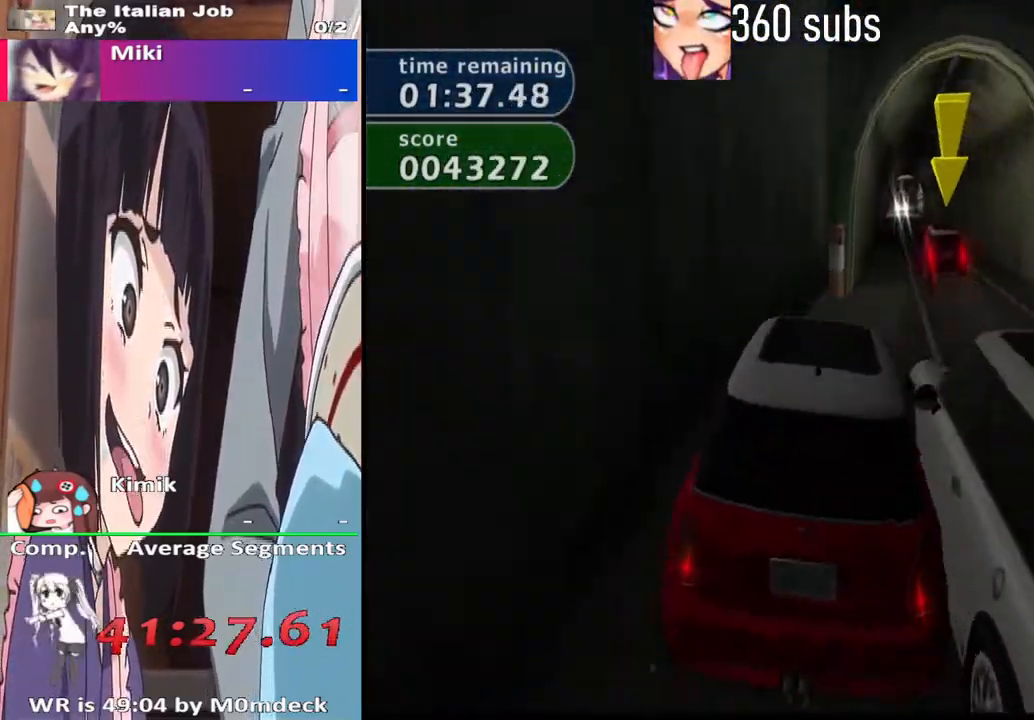
{"buttons": ["CROSS"], "left_stick": "up-left", "right_stick": "center", "events": [[300, "left_stick", "center"], [467, "left_stick", "up-left"]]}
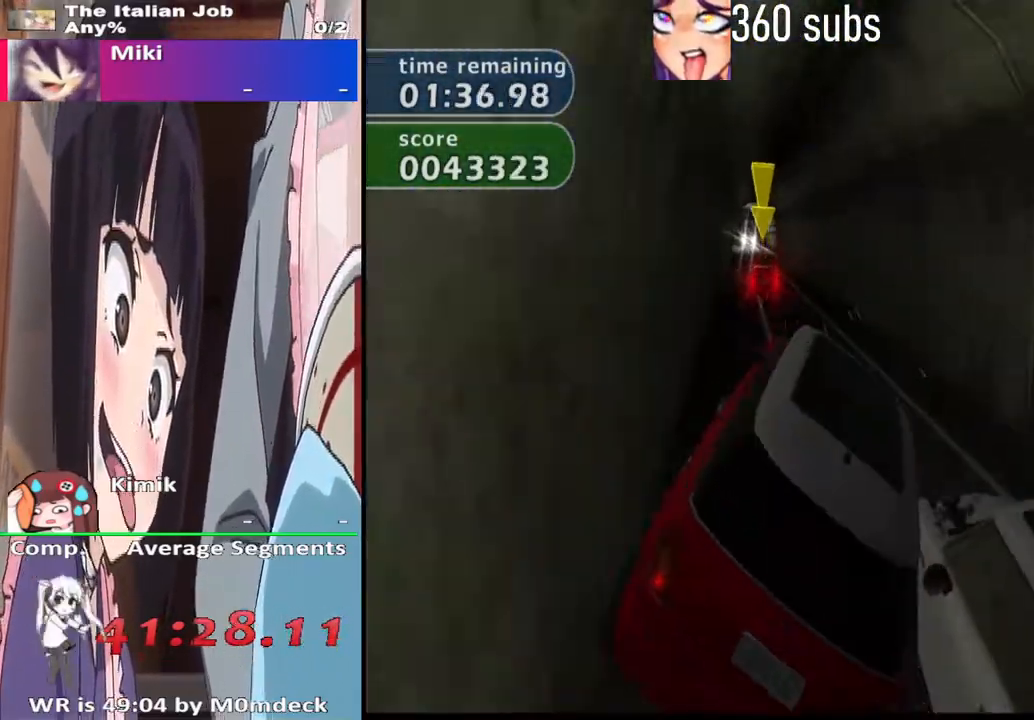
{"buttons": ["CROSS"], "left_stick": "center", "right_stick": "center", "events": [[133, "left_stick", "center"]]}
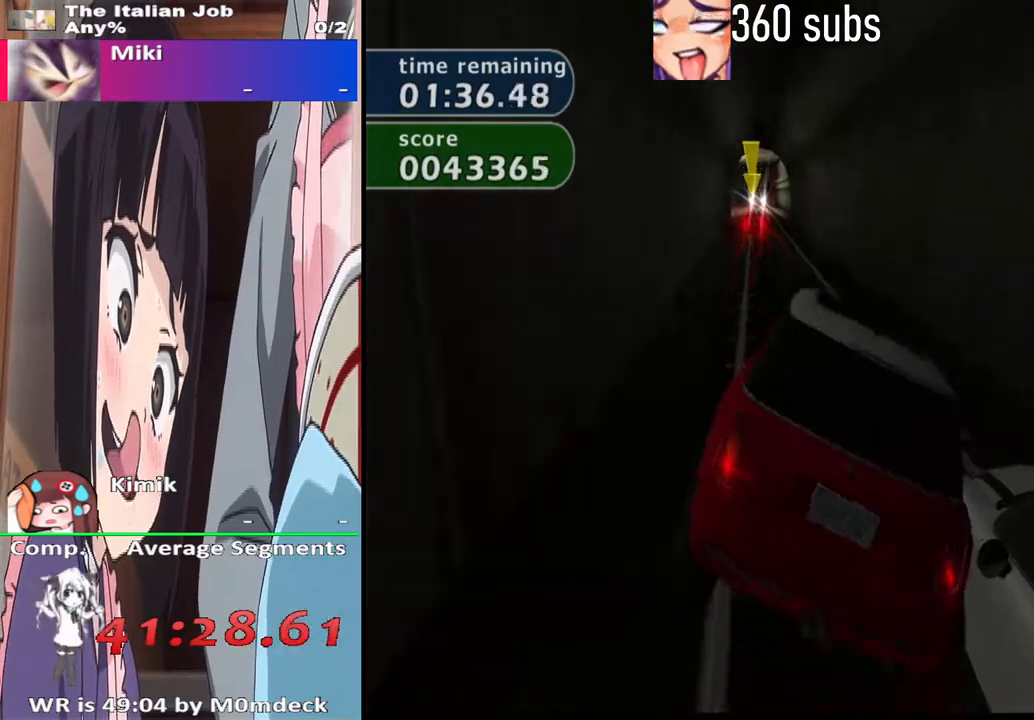
{"buttons": ["CROSS"], "left_stick": "center", "right_stick": "center", "events": [[267, "left_stick", "up-left"], [400, "left_stick", "center"]]}
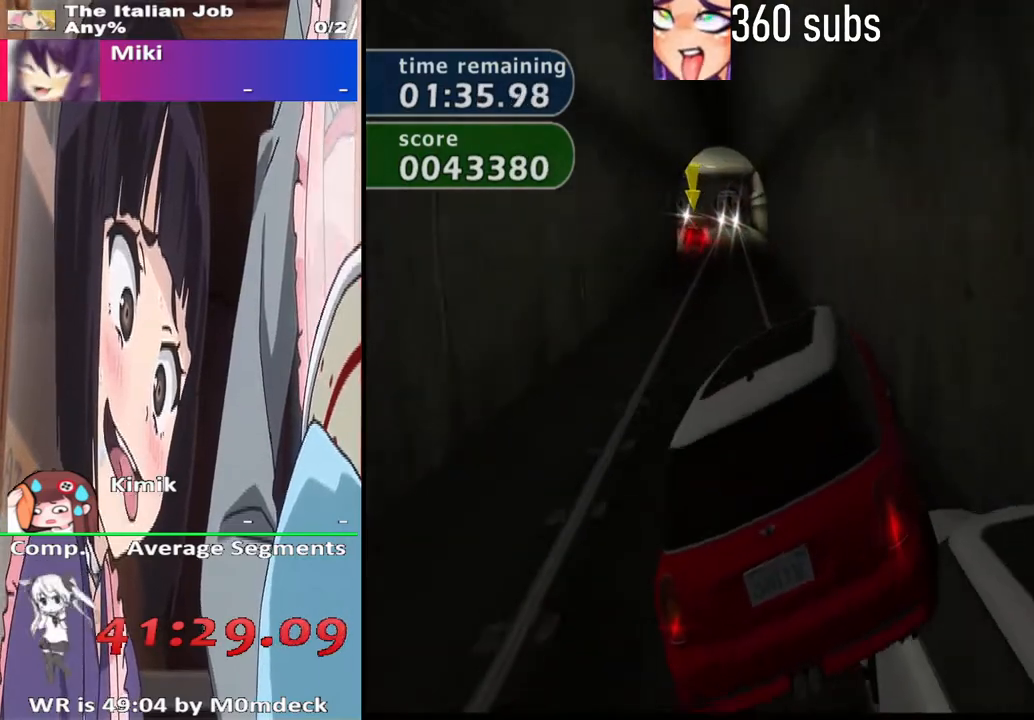
{"buttons": ["CROSS"], "left_stick": "up-left", "right_stick": "center", "events": [[67, "left_stick", "up-left"], [233, "left_stick", "center"], [300, "left_stick", "up-left"]]}
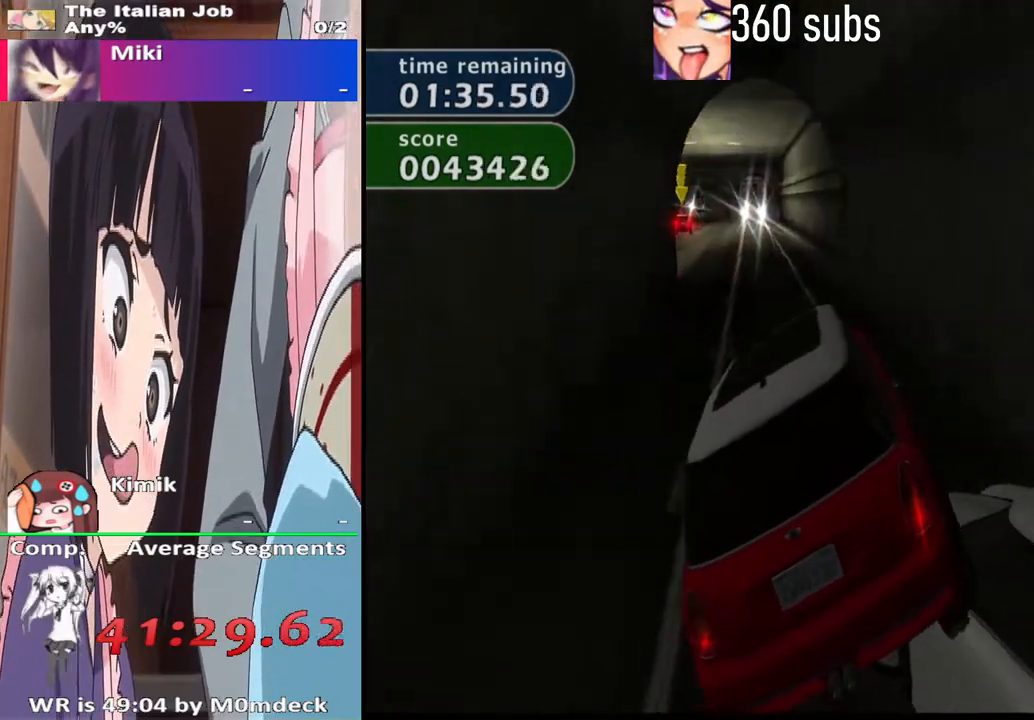
{"buttons": ["CROSS"], "left_stick": "up-left", "right_stick": "center", "events": [[100, "left_stick", "center"], [167, "left_stick", "up-left"], [333, "left_stick", "center"], [467, "left_stick", "up-left"]]}
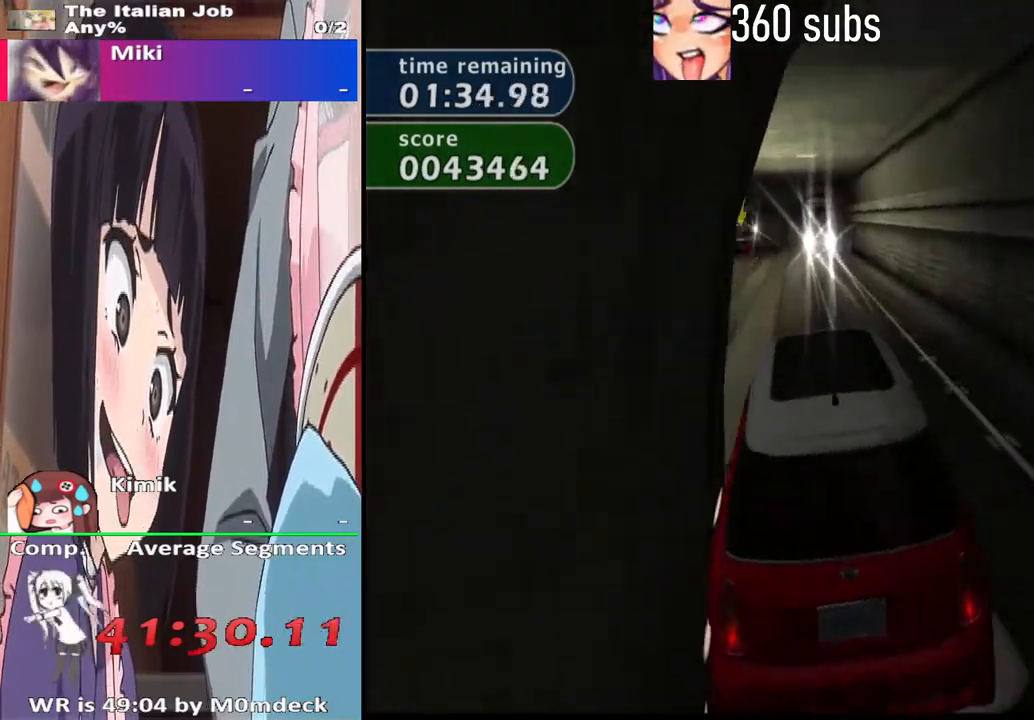
{"buttons": ["CROSS"], "left_stick": "up-left", "right_stick": "center", "events": [[100, "left_stick", "center"], [233, "left_stick", "up-left"]]}
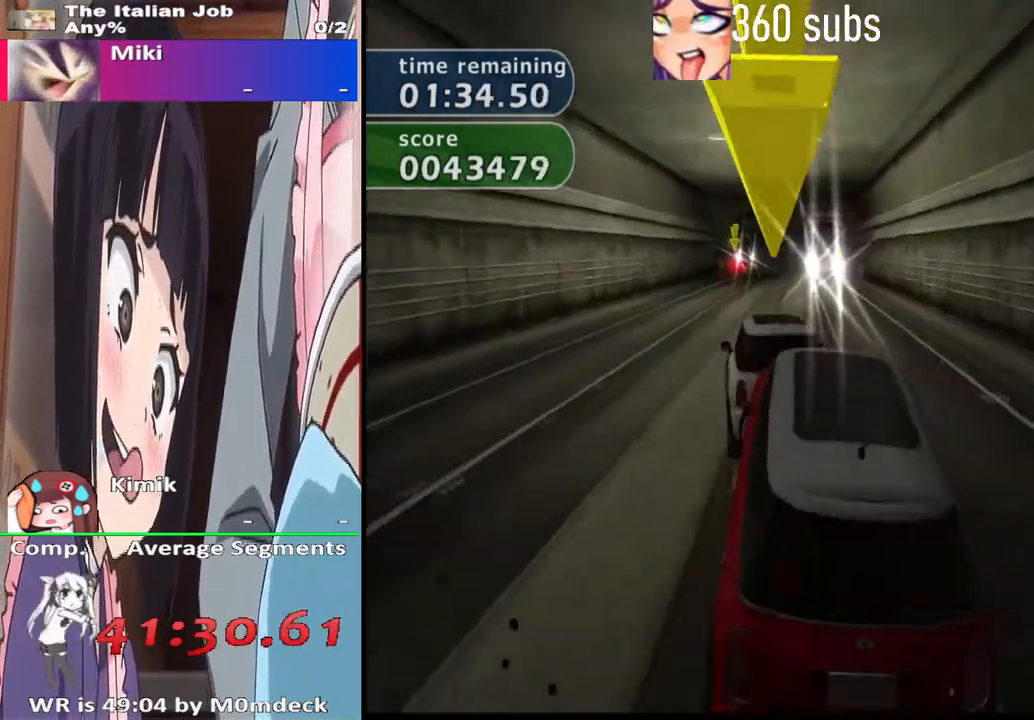
{"buttons": ["CROSS"], "left_stick": "right", "right_stick": "center", "events": [[233, "left_stick", "center"], [300, "left_stick", "right"]]}
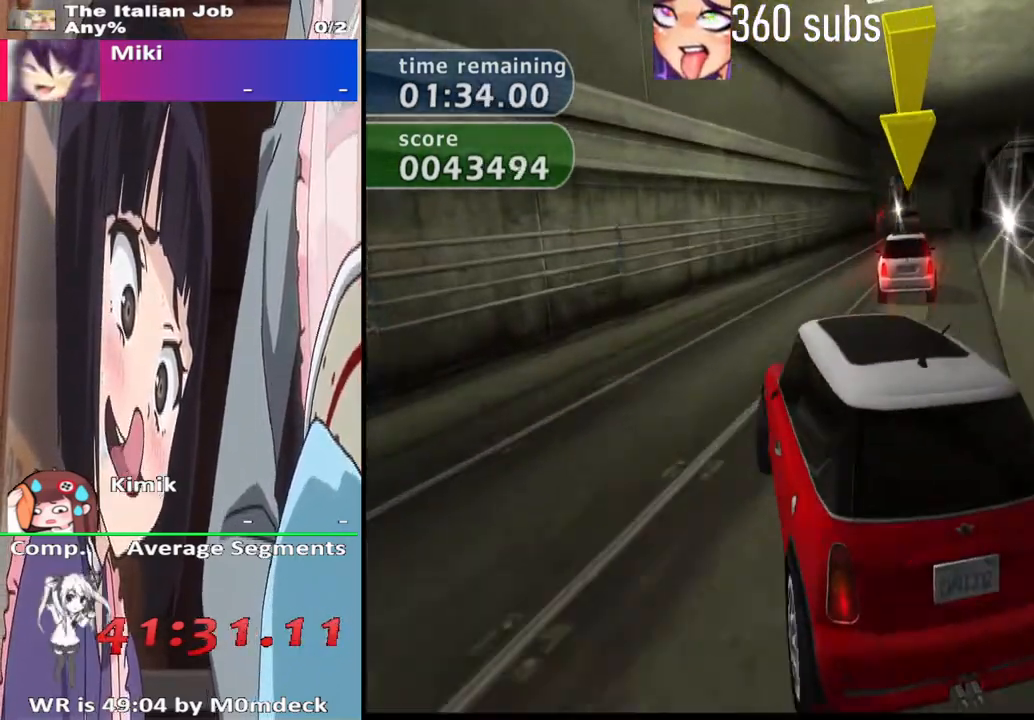
{"buttons": ["CROSS"], "left_stick": "center", "right_stick": "center", "events": [[200, "left_stick", "center"], [367, "left_stick", "up-left"], [500, "left_stick", "center"]]}
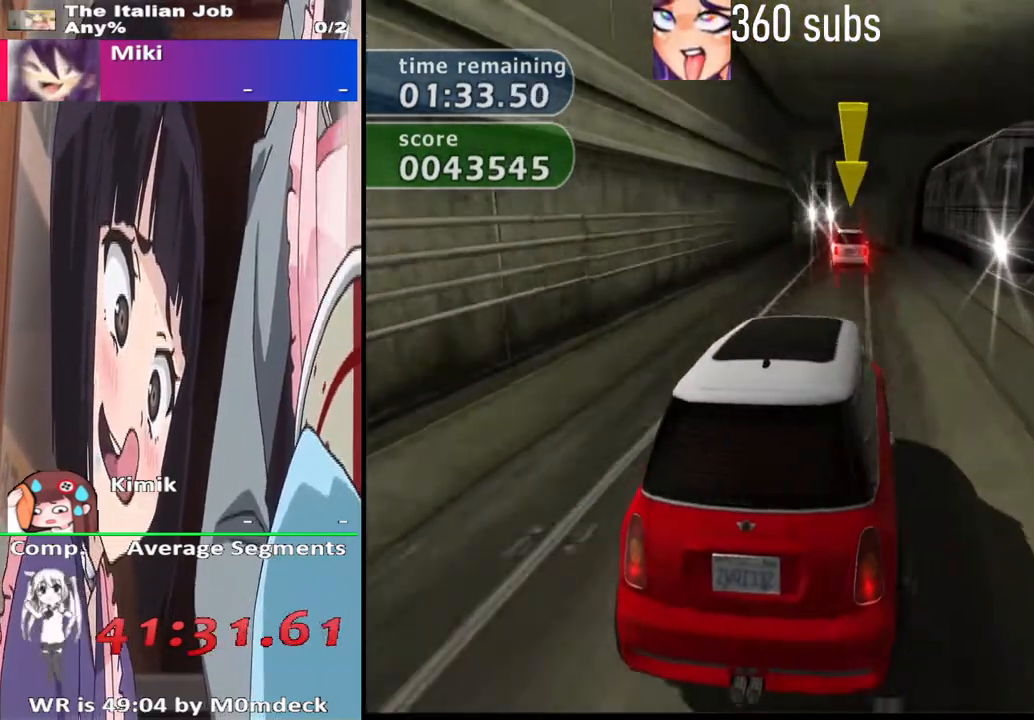
{"buttons": ["CROSS", "TRIANGLE"], "left_stick": "center", "right_stick": "center", "events": [[367, "left_stick", "right"], [433, "left_stick", "center"], [467, "TRIANGLE", "down"]]}
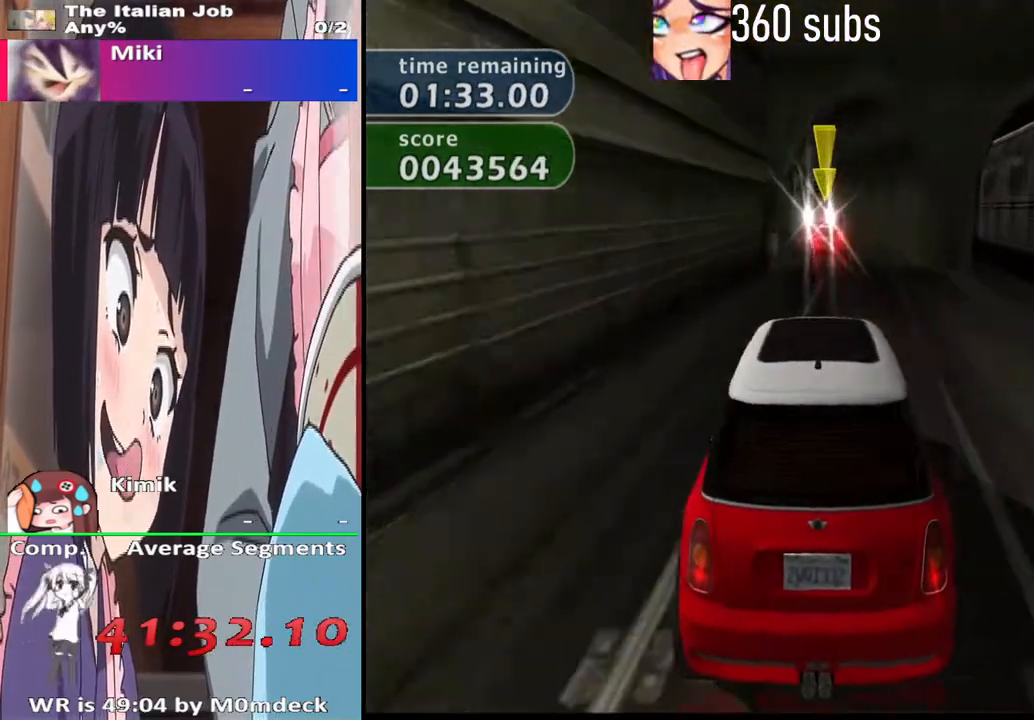
{"buttons": ["CROSS"], "left_stick": "center", "right_stick": "center", "events": [[100, "TRIANGLE", "up"], [233, "TRIANGLE", "down"], [333, "TRIANGLE", "up"], [333, "left_stick", "up-left"], [500, "left_stick", "center"]]}
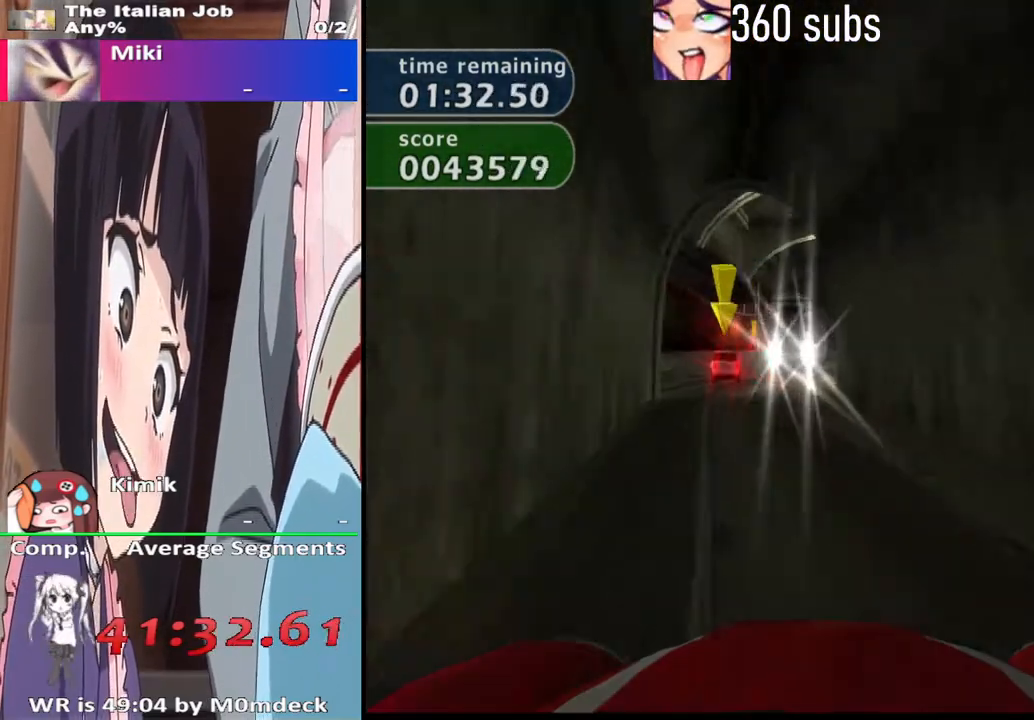
{"buttons": ["CROSS"], "left_stick": "center", "right_stick": "center", "events": [[200, "left_stick", "left"], [300, "left_stick", "center"]]}
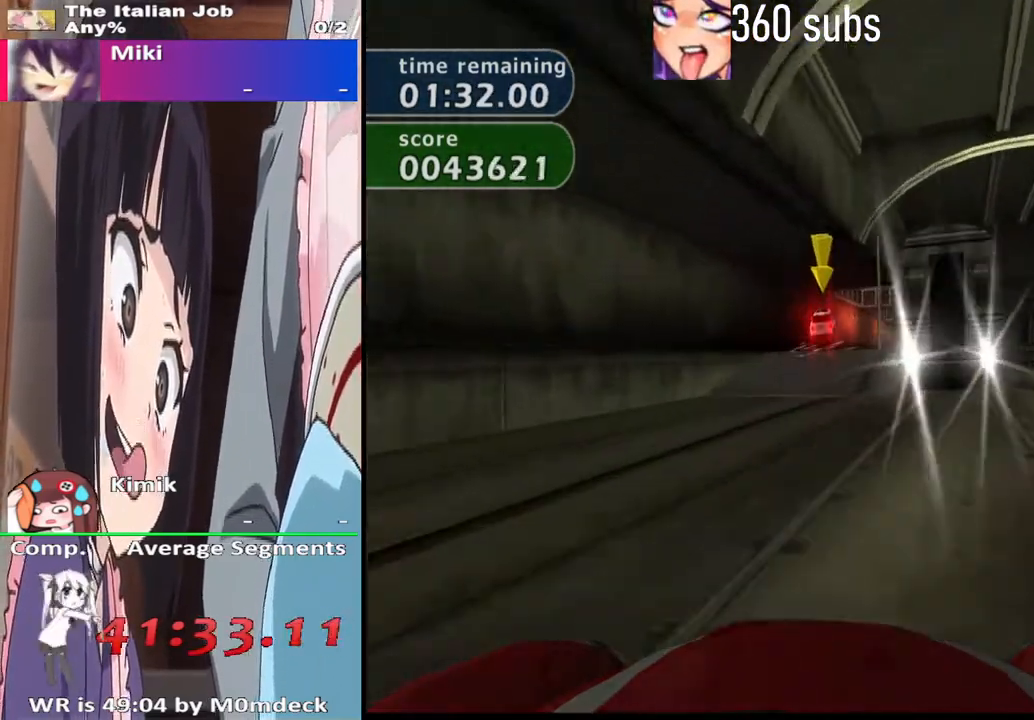
{"buttons": ["CROSS"], "left_stick": "center", "right_stick": "center", "events": [[167, "left_stick", "right"], [367, "left_stick", "center"]]}
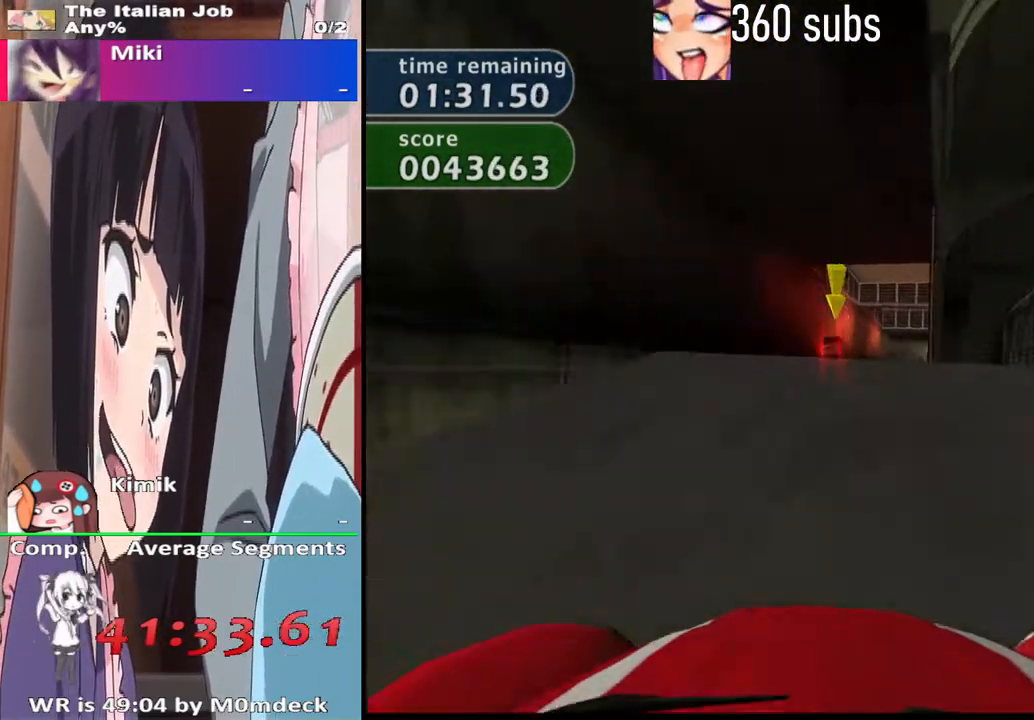
{"buttons": ["CROSS"], "left_stick": "center", "right_stick": "center", "events": []}
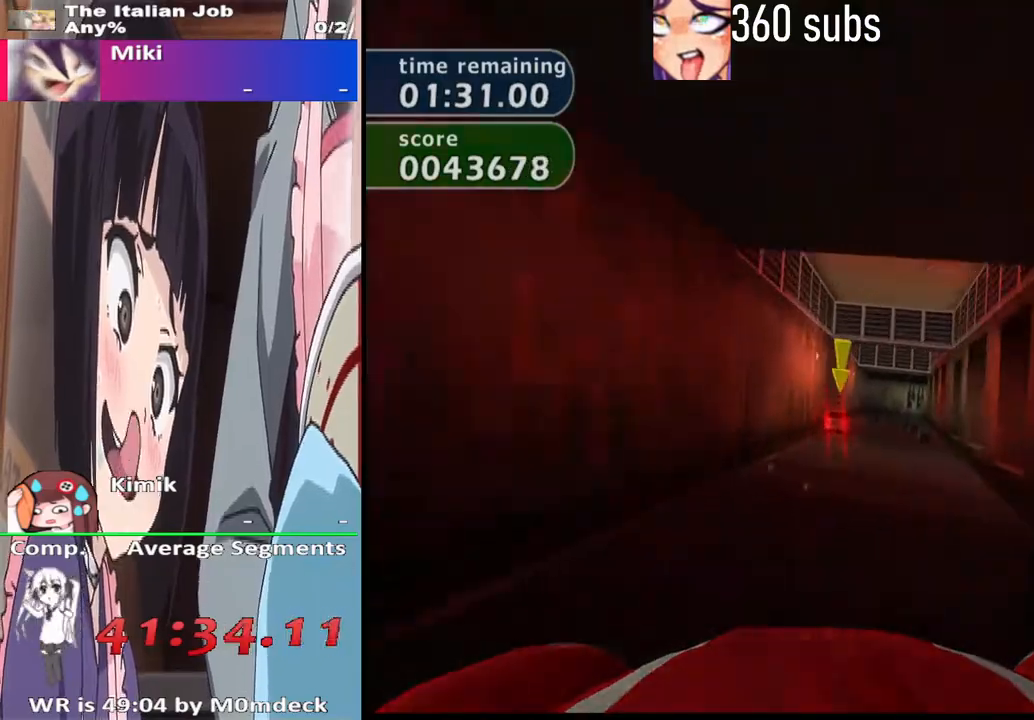
{"buttons": ["CROSS"], "left_stick": "center", "right_stick": "center", "events": [[133, "left_stick", "right"], [300, "left_stick", "center"]]}